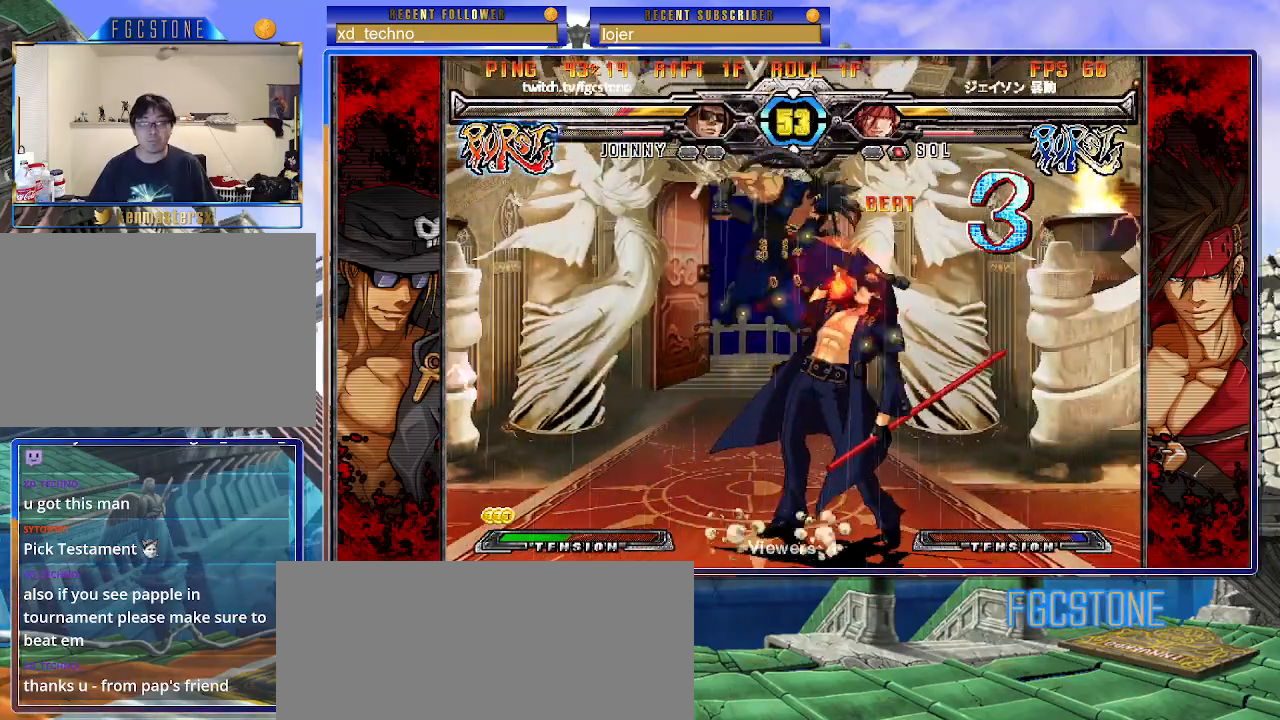
Gameplay with a controller (arcade stick); each line is a JSON object with the inputs held at the frame after it. "events" lists button and stick changes between this image and that frame as [ms after this image, input, new state], when the widget could be followed in between. Not read: L3 R3.
{"buttons": [], "left_stick": "down-right", "events": [[467, "left_stick", "down-right"]]}
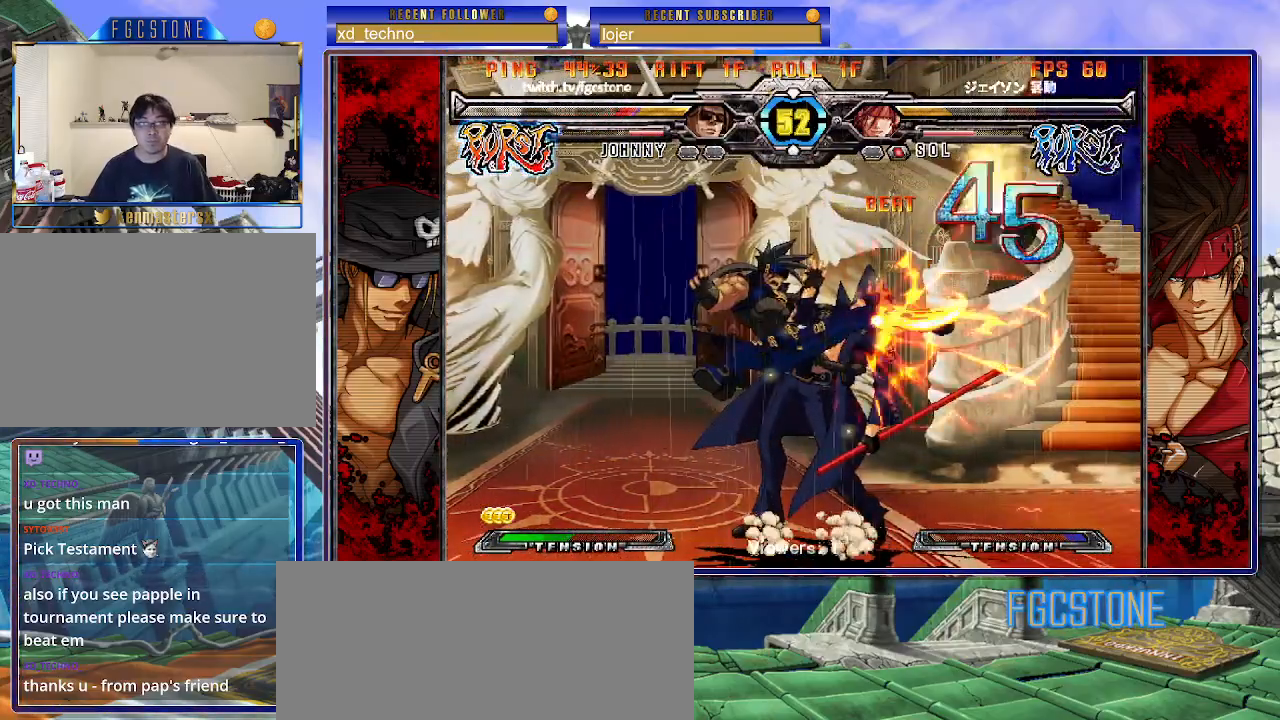
{"buttons": [], "left_stick": "down-right", "events": []}
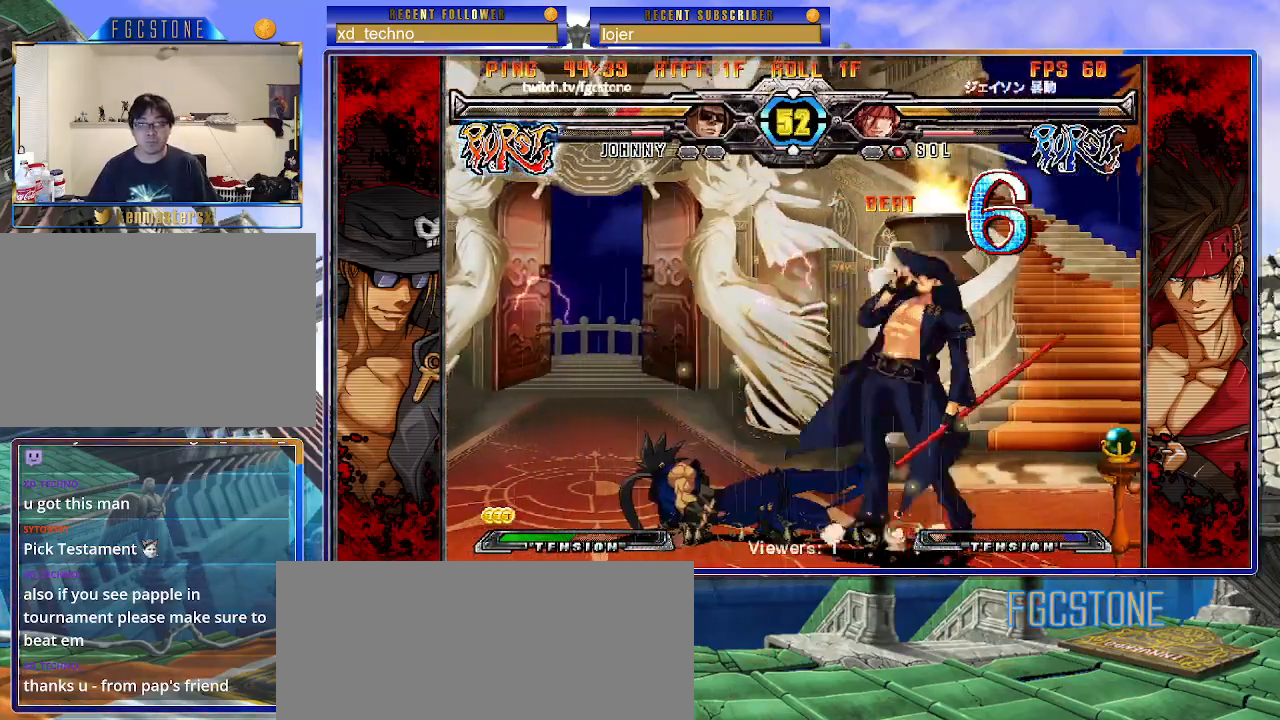
{"buttons": [], "left_stick": "down-right", "events": [[267, "D", "down"], [267, "HS", "down"], [333, "D", "up"], [350, "HS", "up"]]}
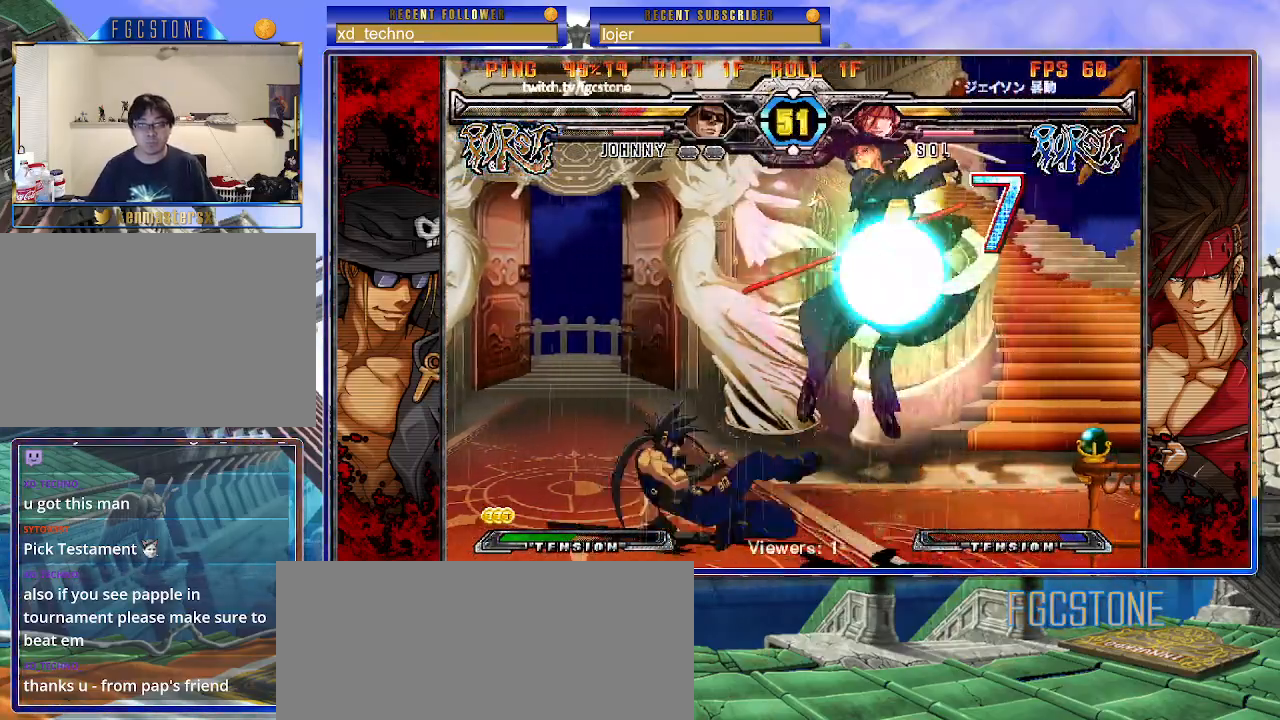
{"buttons": [], "left_stick": "down-right", "events": []}
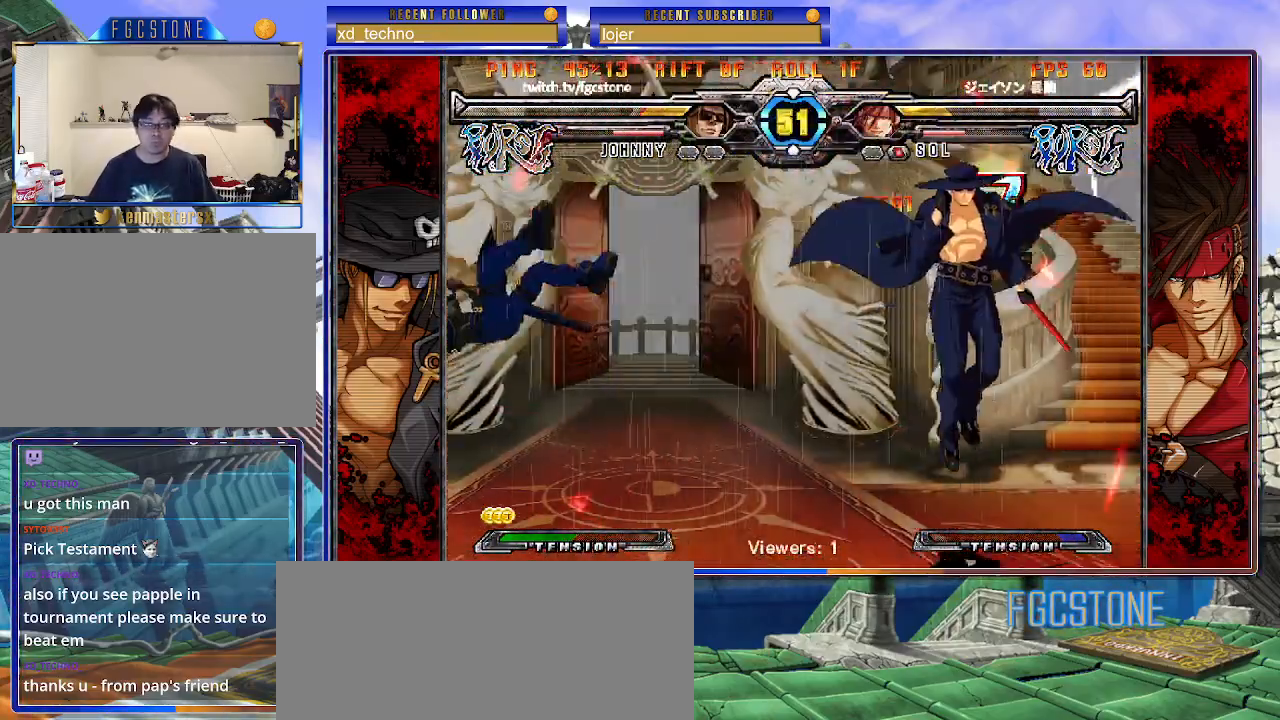
{"buttons": ["HS"], "left_stick": "center", "events": [[50, "left_stick", "center"], [117, "left_stick", "left"], [183, "left_stick", "center"], [233, "left_stick", "left"], [317, "left_stick", "down"], [383, "left_stick", "right"], [433, "HS", "down"], [450, "left_stick", "center"]]}
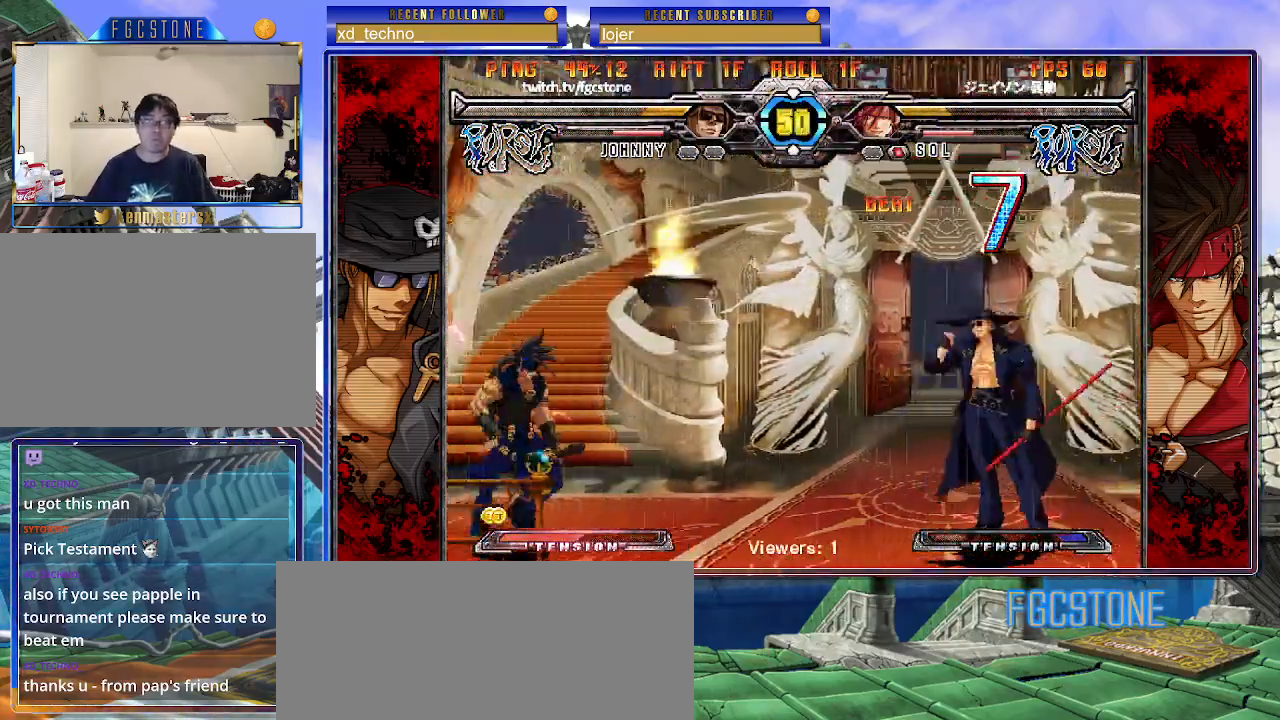
{"buttons": [], "left_stick": "down-right", "events": [[17, "HS", "up"], [183, "left_stick", "down-right"]]}
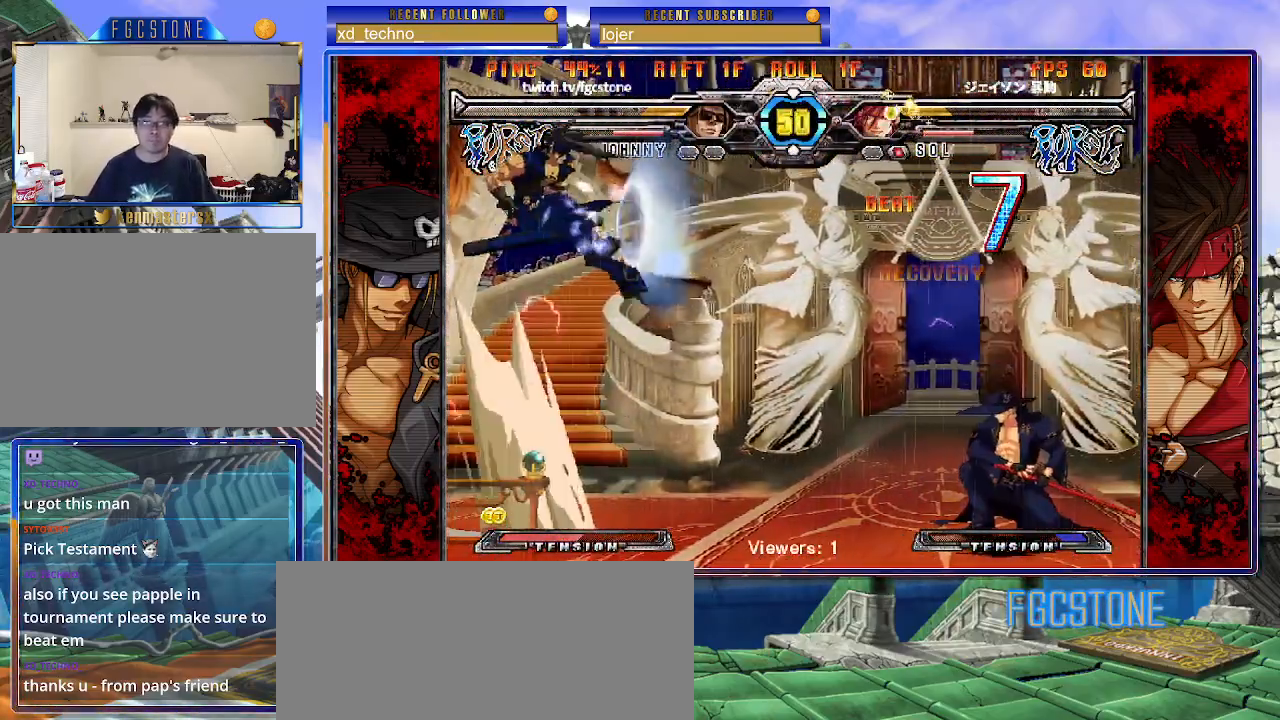
{"buttons": [], "left_stick": "right", "events": [[217, "left_stick", "up-left"], [367, "left_stick", "right"]]}
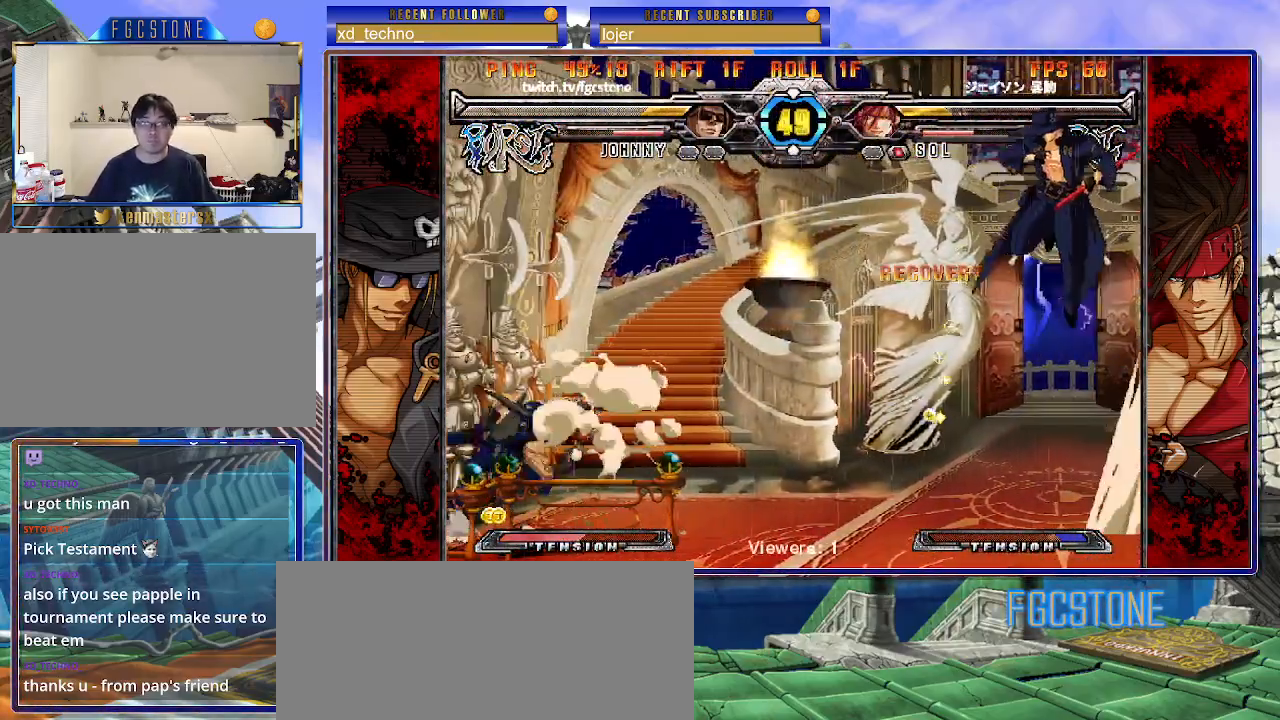
{"buttons": [], "left_stick": "right", "events": [[250, "HS", "down"], [367, "HS", "up"]]}
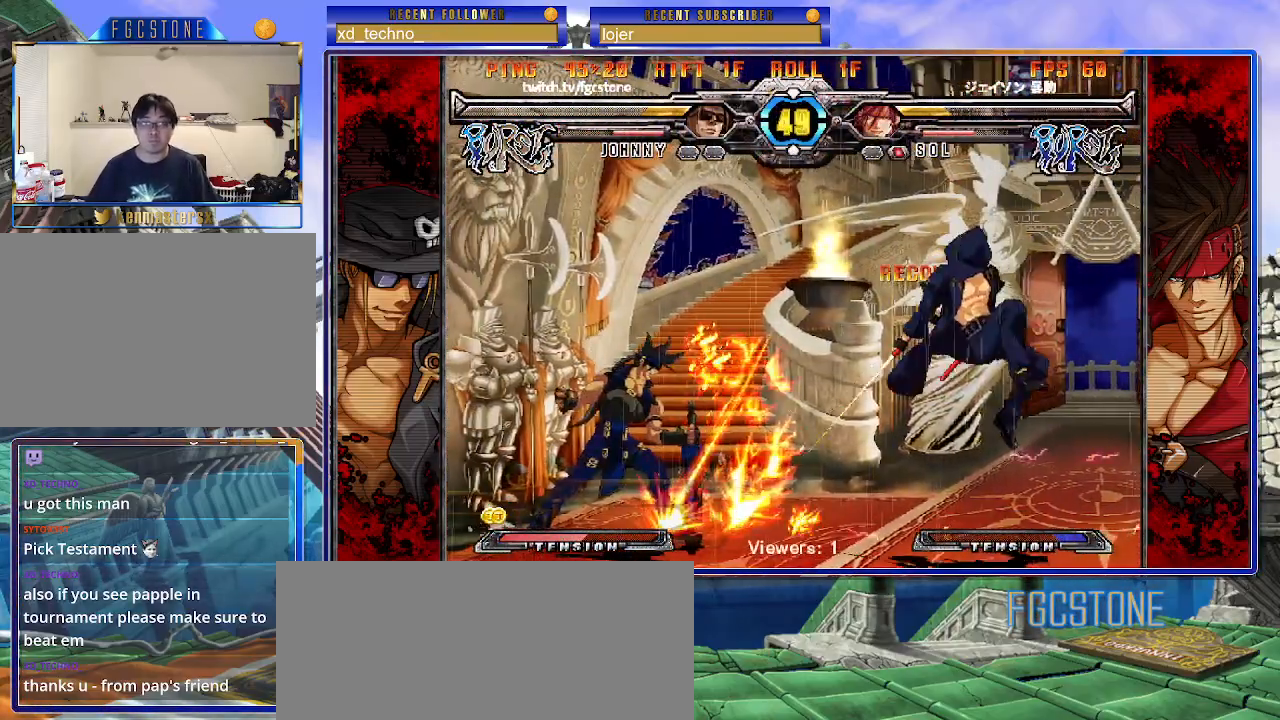
{"buttons": [], "left_stick": "down-right", "events": [[100, "left_stick", "down-right"]]}
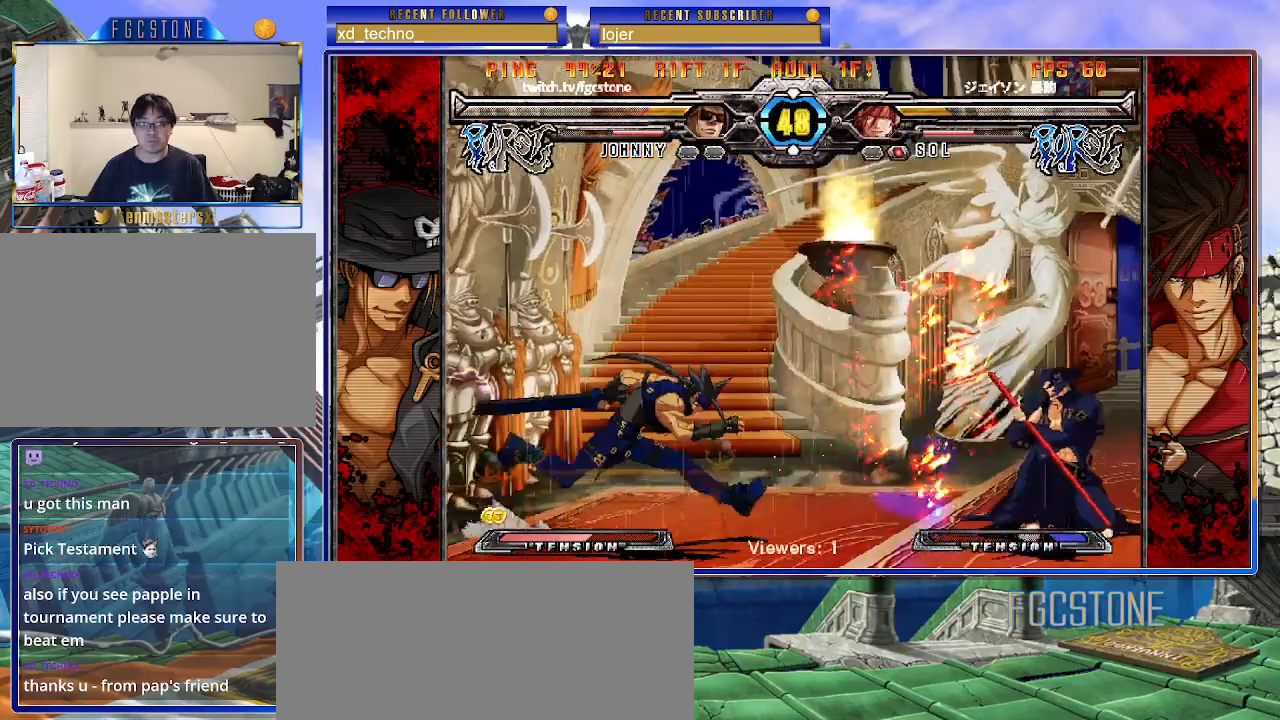
{"buttons": [], "left_stick": "left", "events": [[50, "left_stick", "center"], [133, "left_stick", "right"], [183, "left_stick", "center"], [233, "left_stick", "right"], [483, "left_stick", "left"]]}
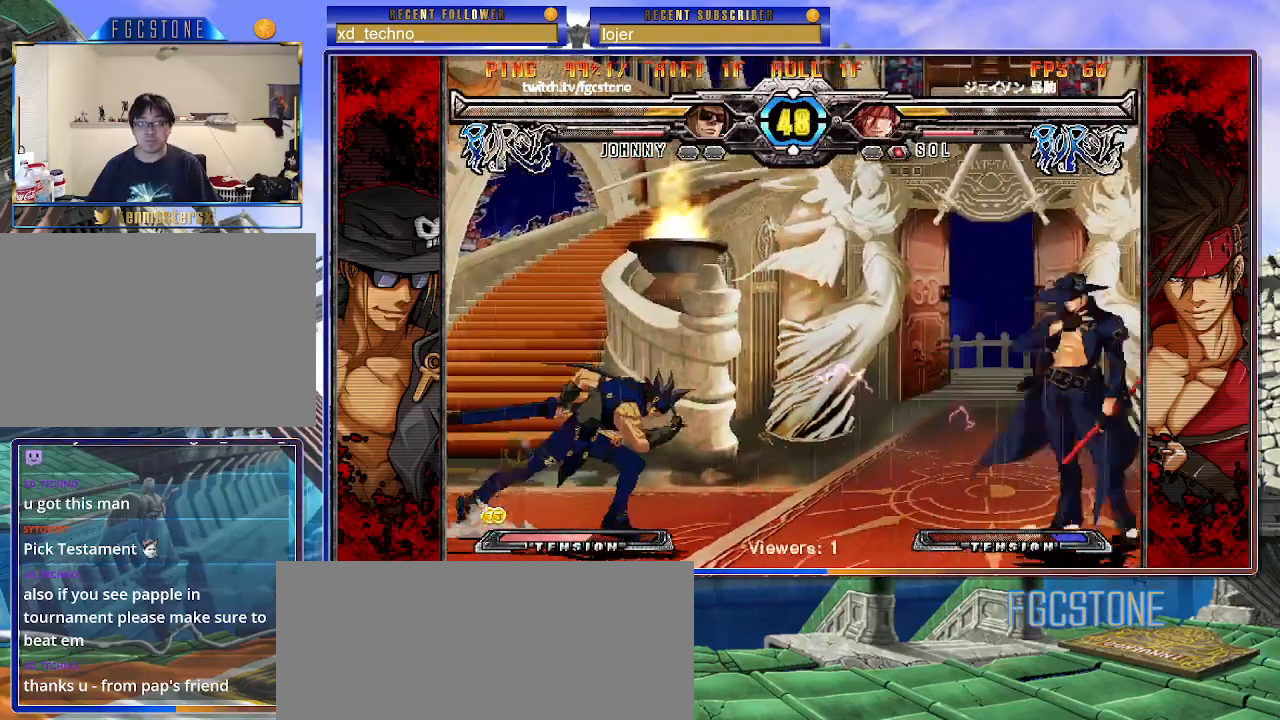
{"buttons": [], "left_stick": "right", "events": [[117, "left_stick", "right"], [217, "left_stick", "down-right"], [433, "left_stick", "right"]]}
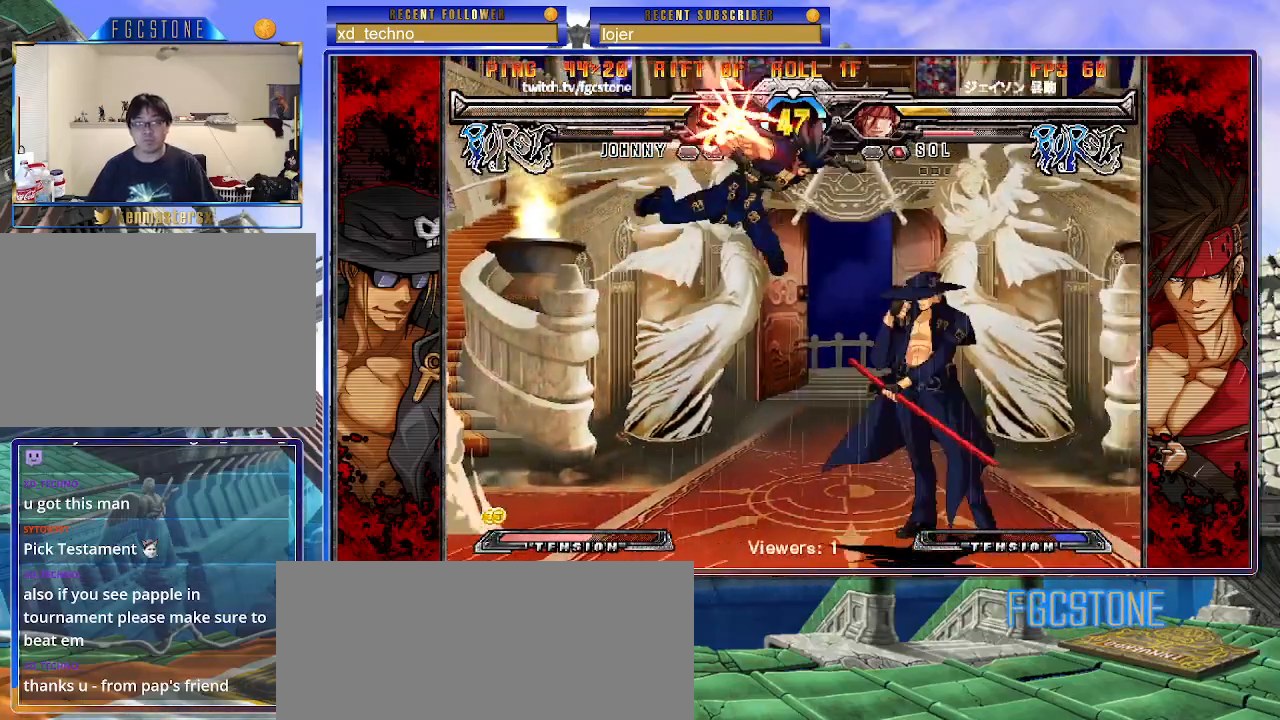
{"buttons": [], "left_stick": "right", "events": [[367, "left_stick", "center"], [483, "left_stick", "right"]]}
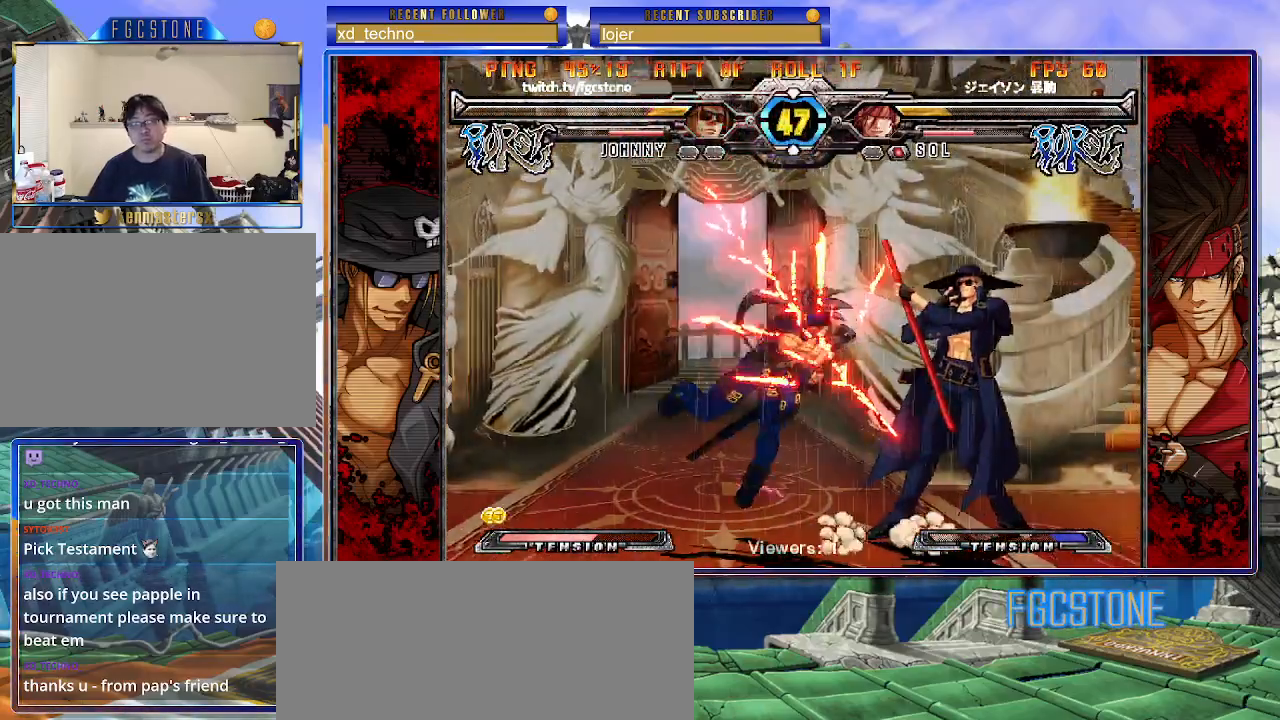
{"buttons": [], "left_stick": "right", "events": [[50, "left_stick", "center"], [117, "left_stick", "right"], [367, "HS", "down"], [367, "K", "down"], [433, "HS", "up"], [433, "K", "up"]]}
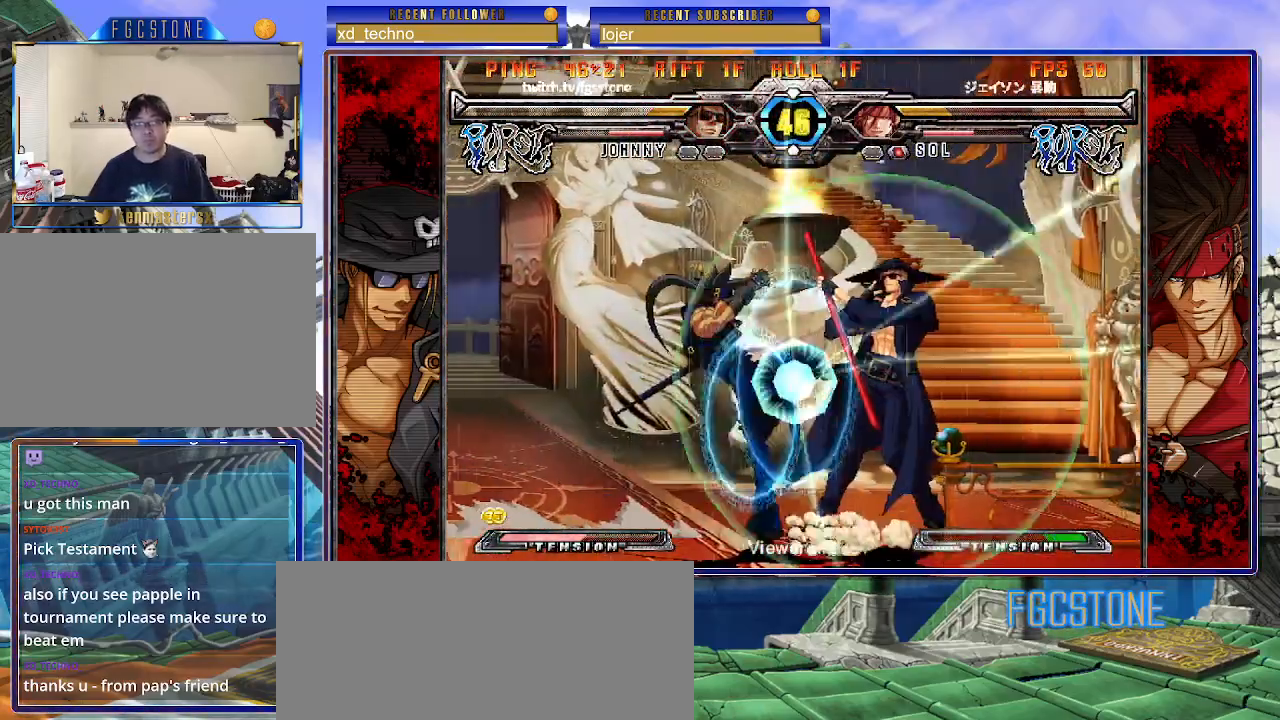
{"buttons": [], "left_stick": "down-right", "events": [[67, "HS", "down"], [167, "HS", "up"], [283, "left_stick", "down-right"]]}
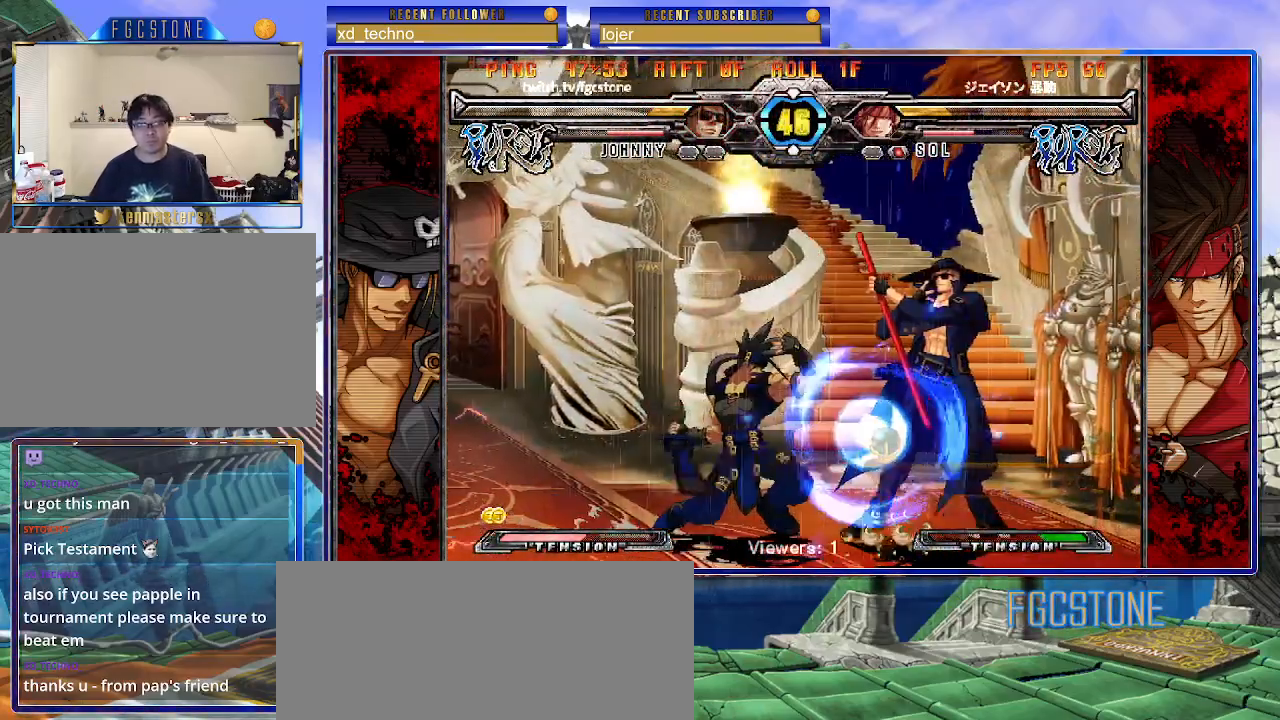
{"buttons": [], "left_stick": "down-right", "events": []}
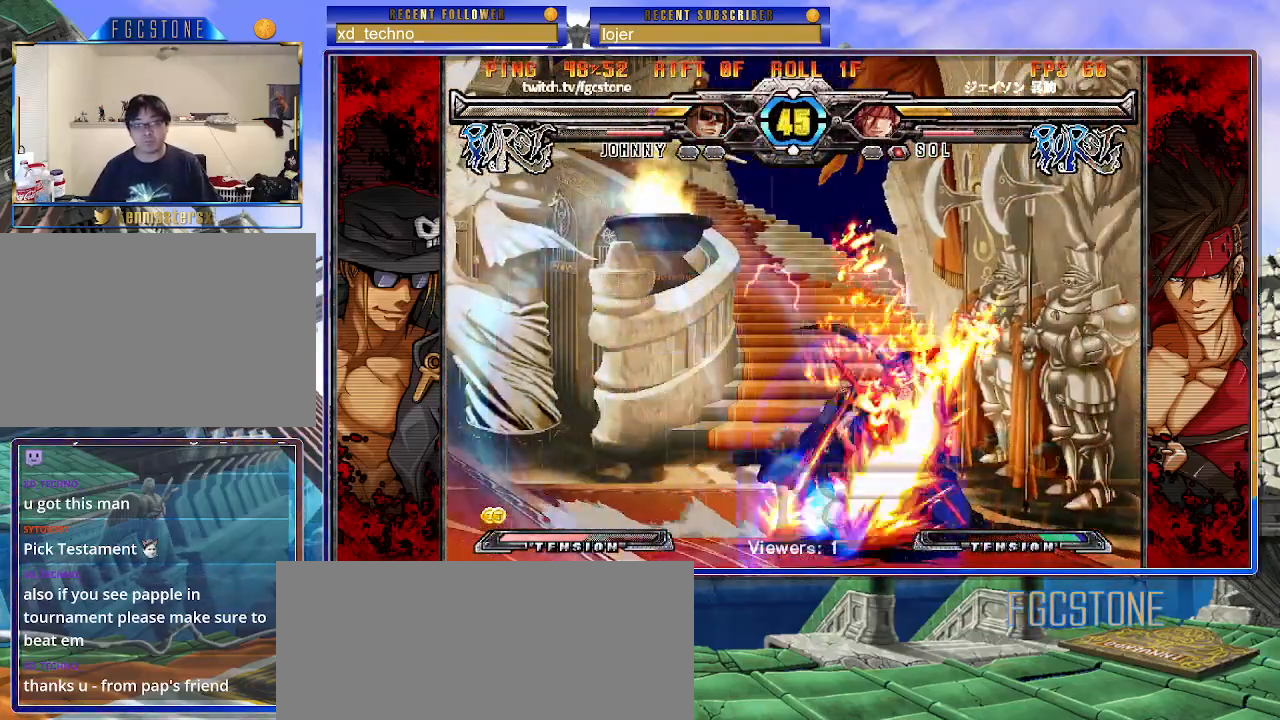
{"buttons": ["K", "S"], "left_stick": "left", "events": [[467, "left_stick", "left"], [483, "K", "down"], [483, "S", "down"]]}
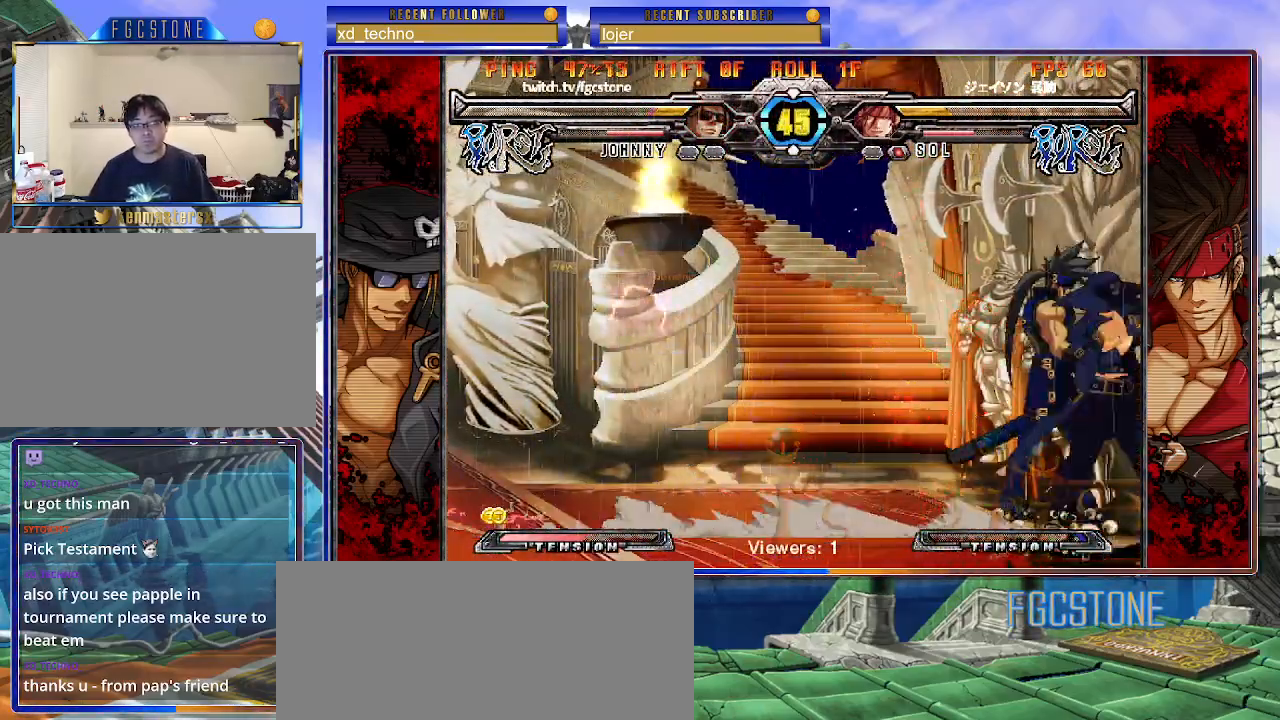
{"buttons": [], "left_stick": "center", "events": [[50, "K", "up"], [50, "S", "up"], [50, "left_stick", "center"], [100, "left_stick", "right"], [150, "left_stick", "down-right"], [500, "left_stick", "center"]]}
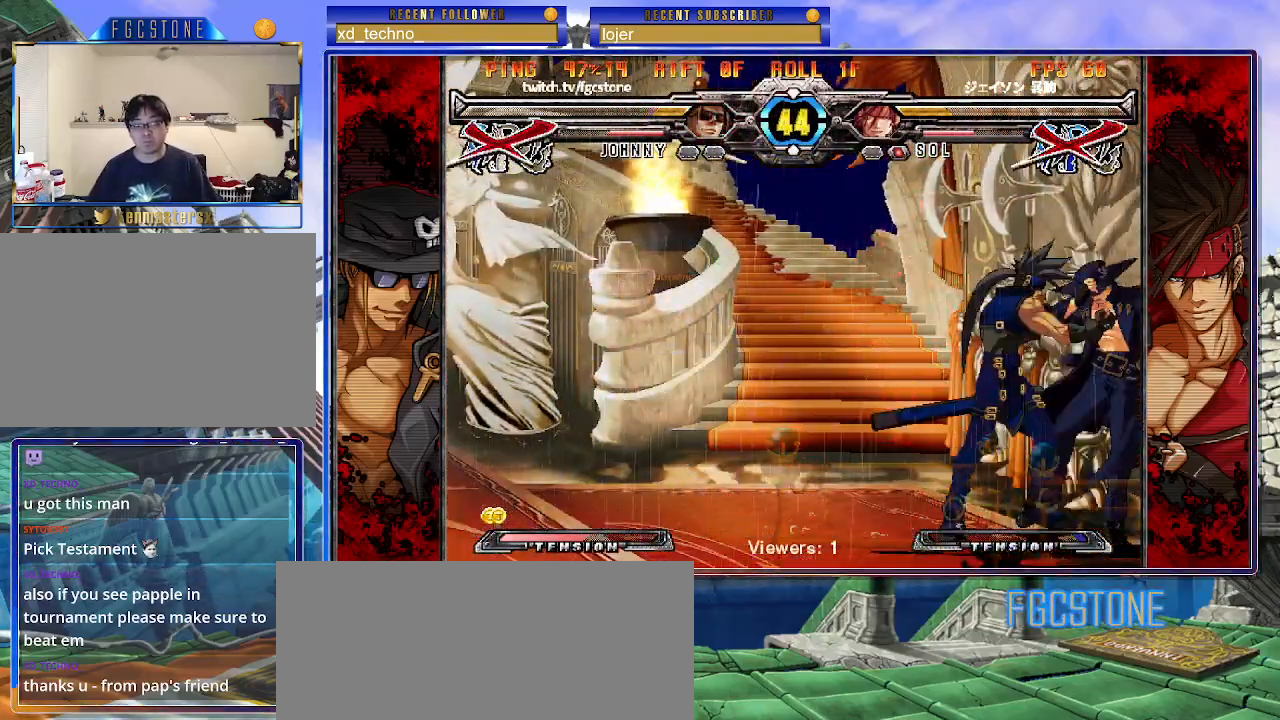
{"buttons": ["P", "S"], "left_stick": "left", "events": [[17, "left_stick", "left"], [83, "K", "down"], [83, "P", "down"], [100, "S", "down"], [183, "K", "up"], [233, "K", "down"], [250, "S", "up"], [317, "S", "down"], [333, "K", "up"], [350, "P", "up"], [383, "P", "down"], [400, "K", "down"], [417, "S", "up"], [483, "K", "up"], [483, "S", "down"]]}
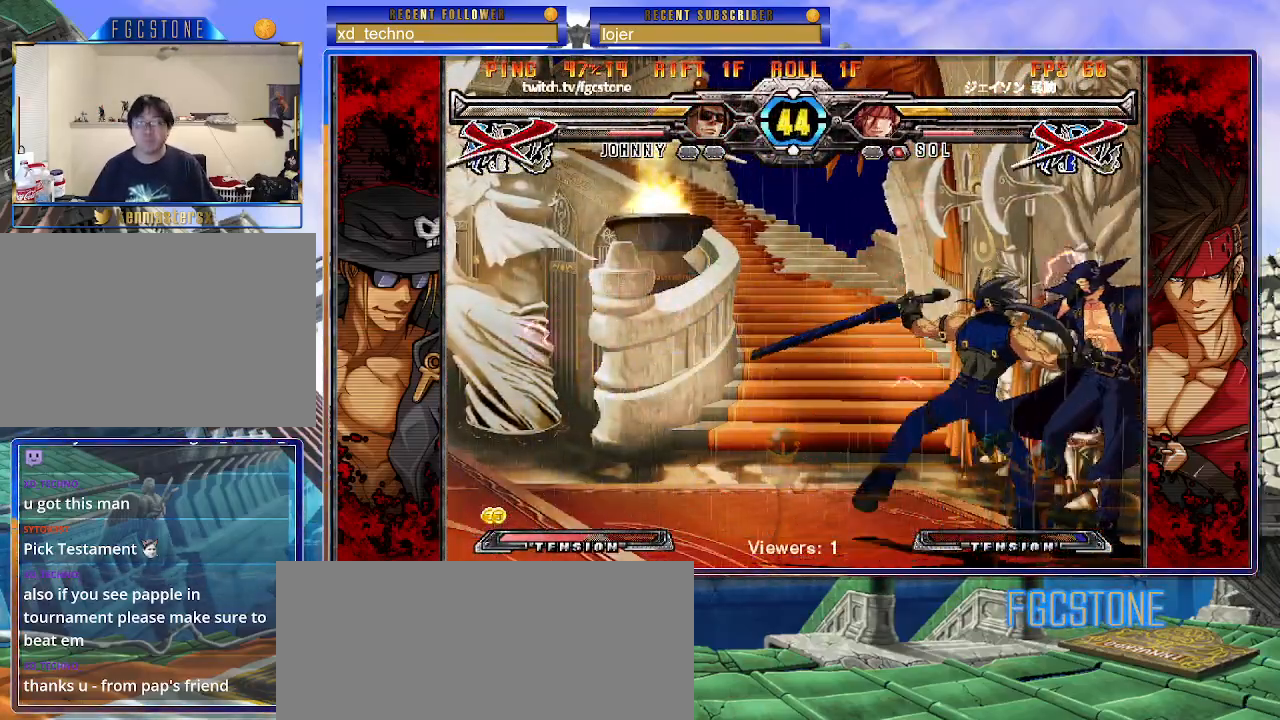
{"buttons": ["K", "S"], "left_stick": "left", "events": [[17, "P", "up"], [33, "K", "down"], [33, "P", "down"], [83, "S", "up"], [133, "K", "up"], [133, "S", "down"], [150, "P", "up"], [183, "K", "down"], [200, "P", "down"], [200, "S", "up"], [267, "K", "up"], [267, "S", "down"], [283, "P", "up"], [317, "K", "down"], [350, "P", "down"], [350, "S", "up"], [367, "P", "up"], [417, "K", "up"], [433, "S", "down"], [467, "K", "down"]]}
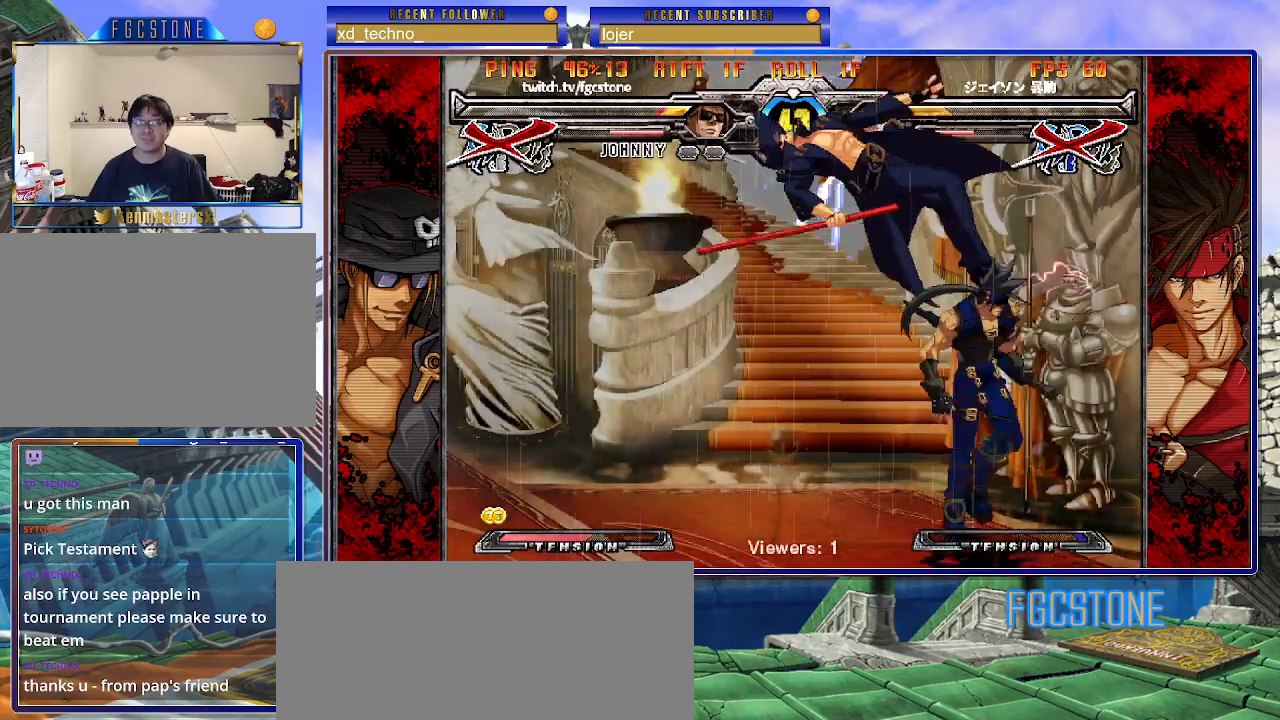
{"buttons": ["K"], "left_stick": "left", "events": [[17, "S", "up"], [67, "S", "down"], [83, "K", "up"], [133, "K", "down"], [167, "S", "up"], [217, "S", "down"], [233, "K", "up"], [300, "K", "down"], [333, "S", "up"], [367, "S", "down"], [400, "K", "up"], [450, "K", "down"], [483, "S", "up"]]}
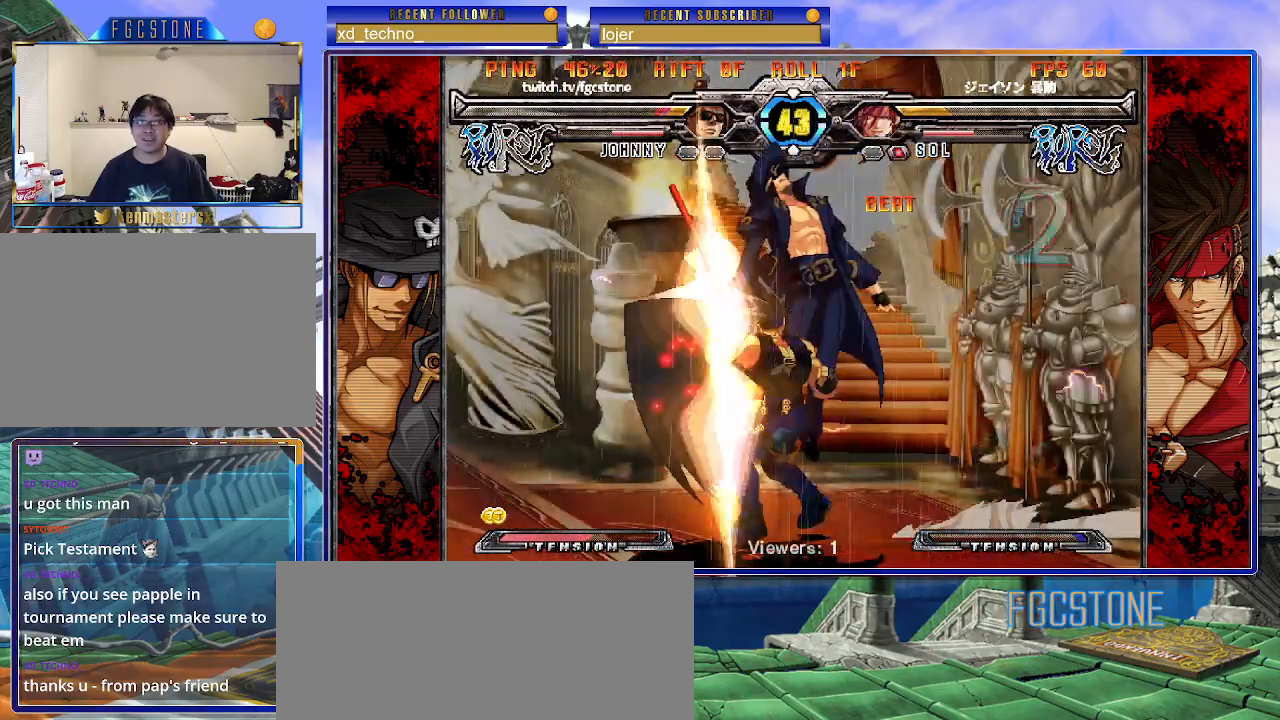
{"buttons": ["S"], "left_stick": "left", "events": [[17, "S", "down"], [50, "K", "up"], [100, "K", "down"], [133, "S", "up"], [150, "S", "down"], [200, "K", "up"], [283, "K", "down"], [300, "S", "up"], [333, "S", "down"], [350, "K", "up"], [400, "K", "down"], [450, "S", "up"], [467, "S", "down"], [500, "K", "up"]]}
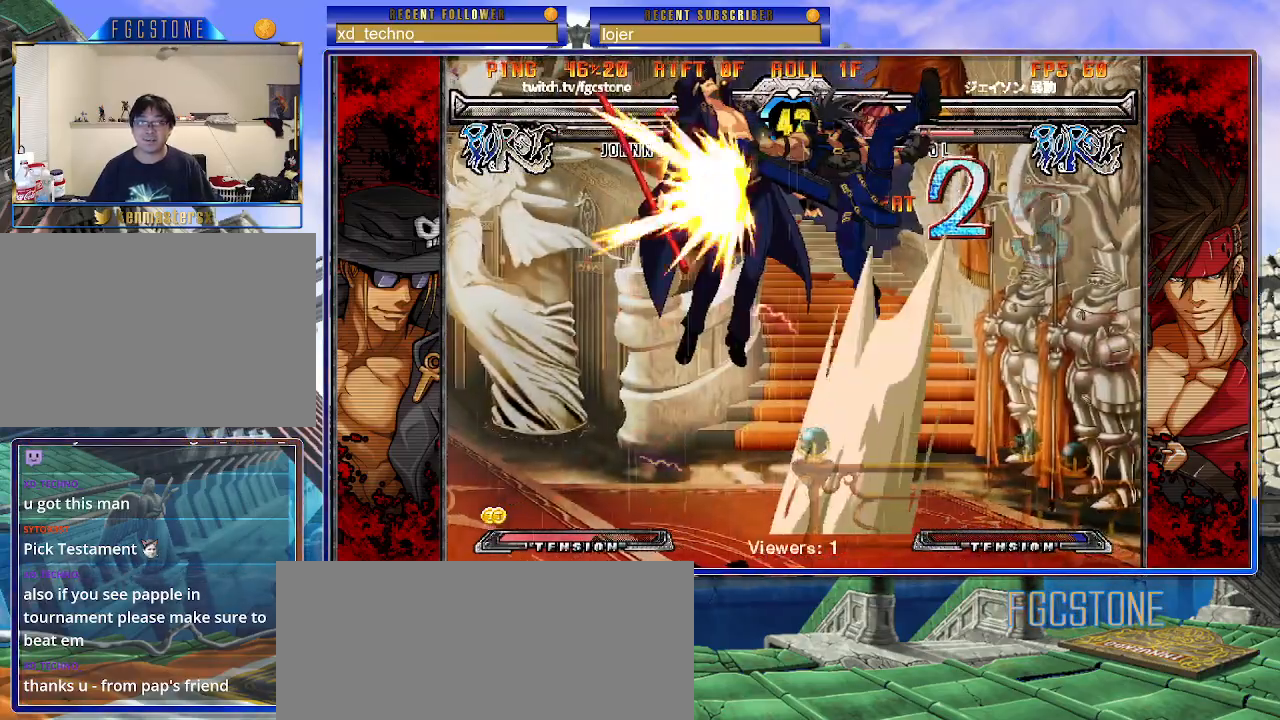
{"buttons": [], "left_stick": "left", "events": [[50, "K", "down"], [167, "K", "up"], [217, "K", "down"], [250, "S", "up"], [300, "K", "up"]]}
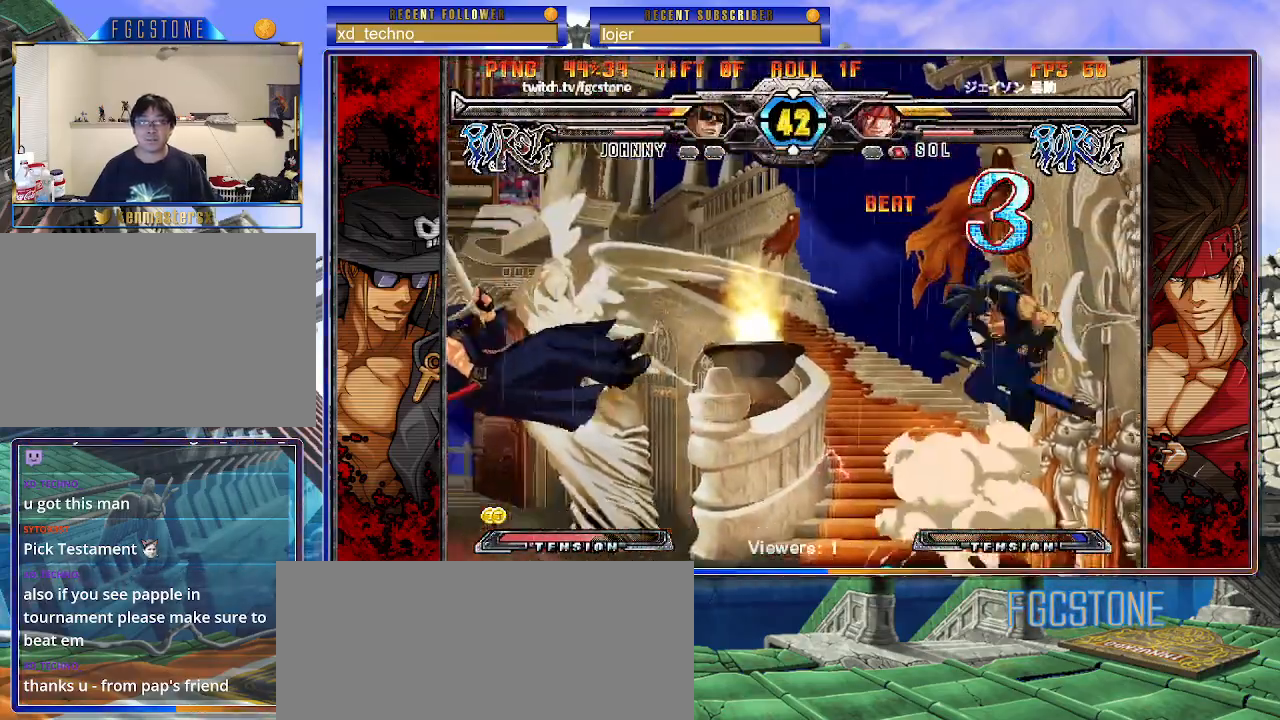
{"buttons": [], "left_stick": "right", "events": [[33, "left_stick", "center"], [117, "left_stick", "left"], [133, "K", "down"], [217, "K", "up"], [400, "left_stick", "center"], [483, "left_stick", "right"]]}
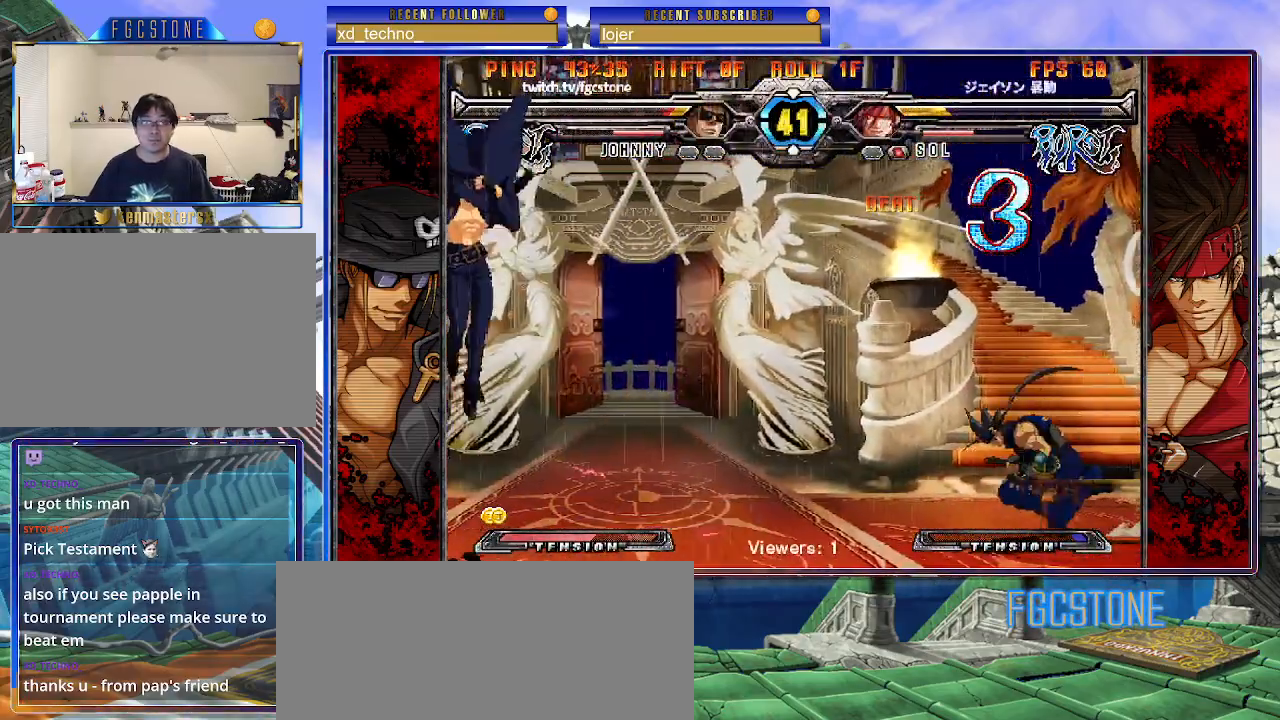
{"buttons": [], "left_stick": "left", "events": [[67, "left_stick", "center"], [133, "left_stick", "right"], [250, "left_stick", "center"], [317, "left_stick", "left"]]}
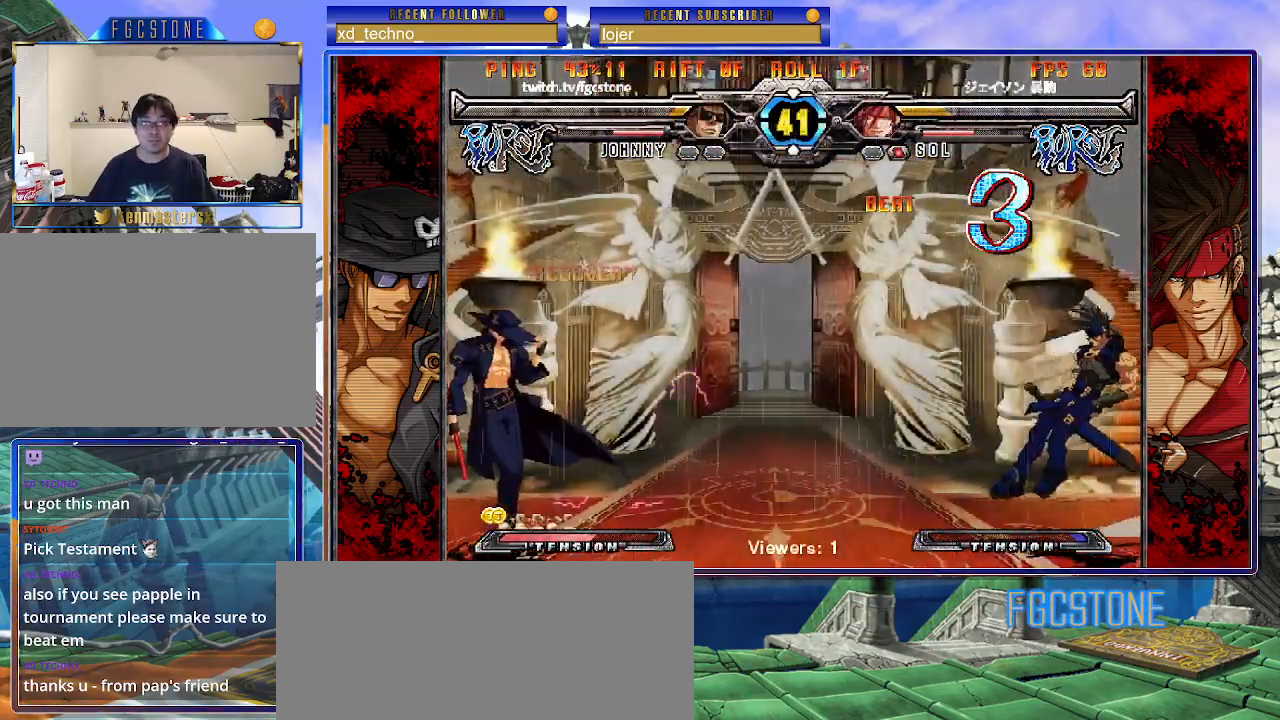
{"buttons": [], "left_stick": "left", "events": []}
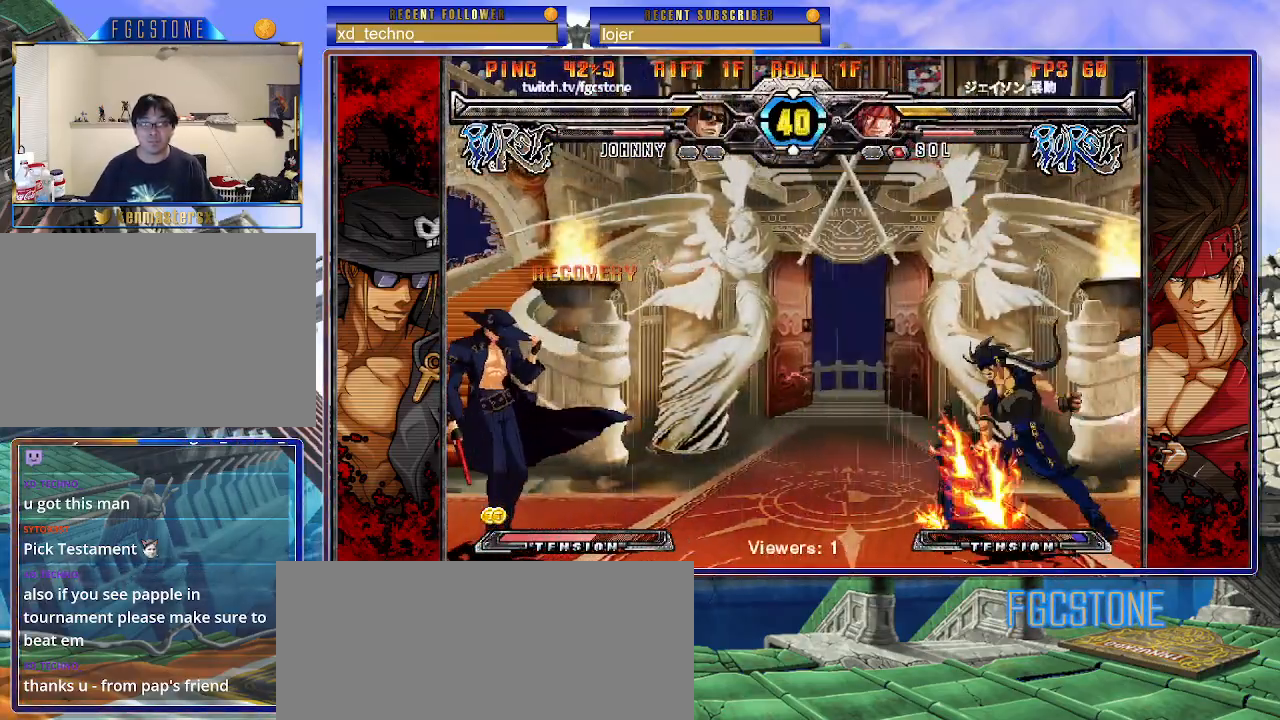
{"buttons": [], "left_stick": "center", "events": [[433, "left_stick", "right"], [500, "left_stick", "center"]]}
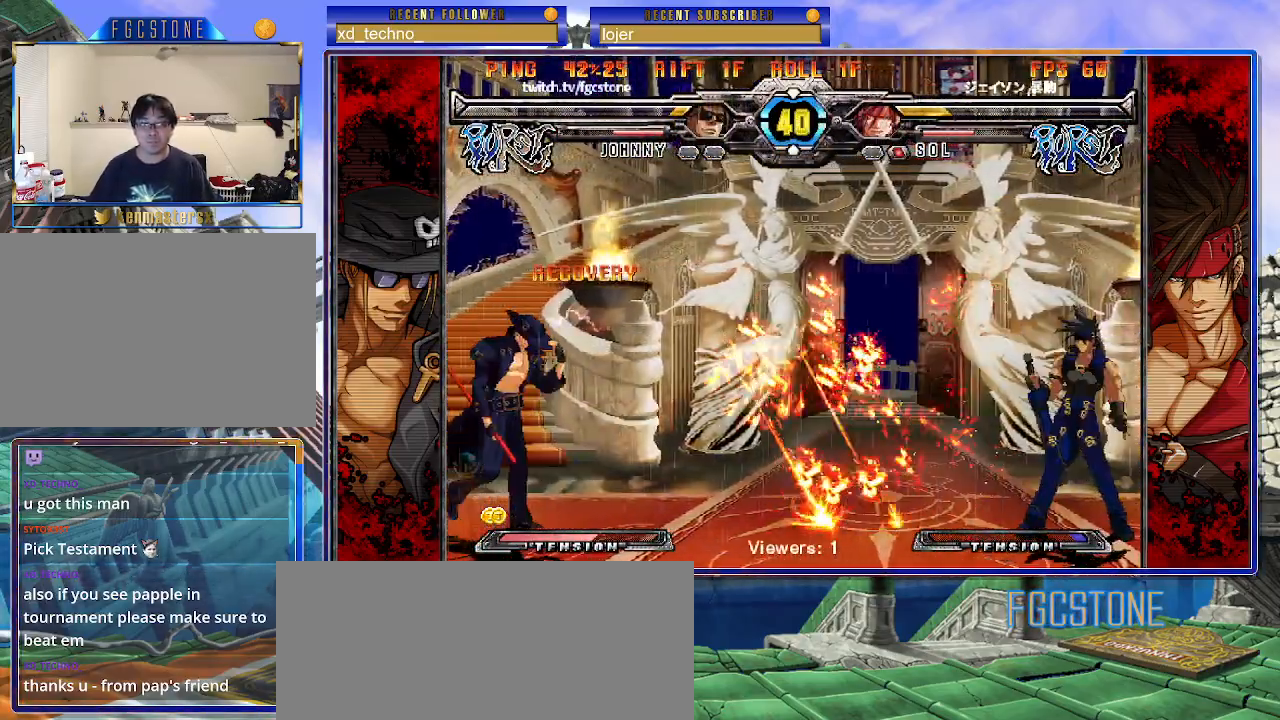
{"buttons": [], "left_stick": "down-left", "events": [[50, "left_stick", "right"], [300, "left_stick", "left"], [467, "left_stick", "down-left"]]}
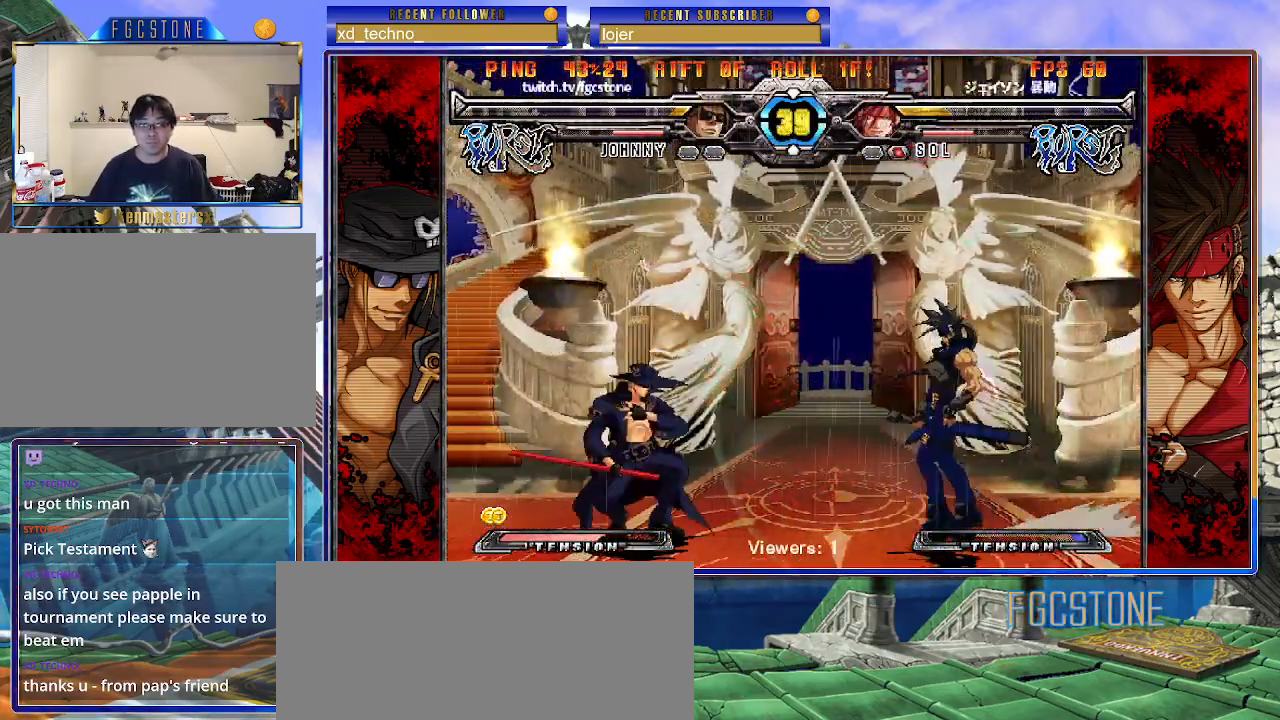
{"buttons": [], "left_stick": "center", "events": [[250, "left_stick", "right"], [333, "HS", "down"], [450, "HS", "up"], [483, "left_stick", "center"]]}
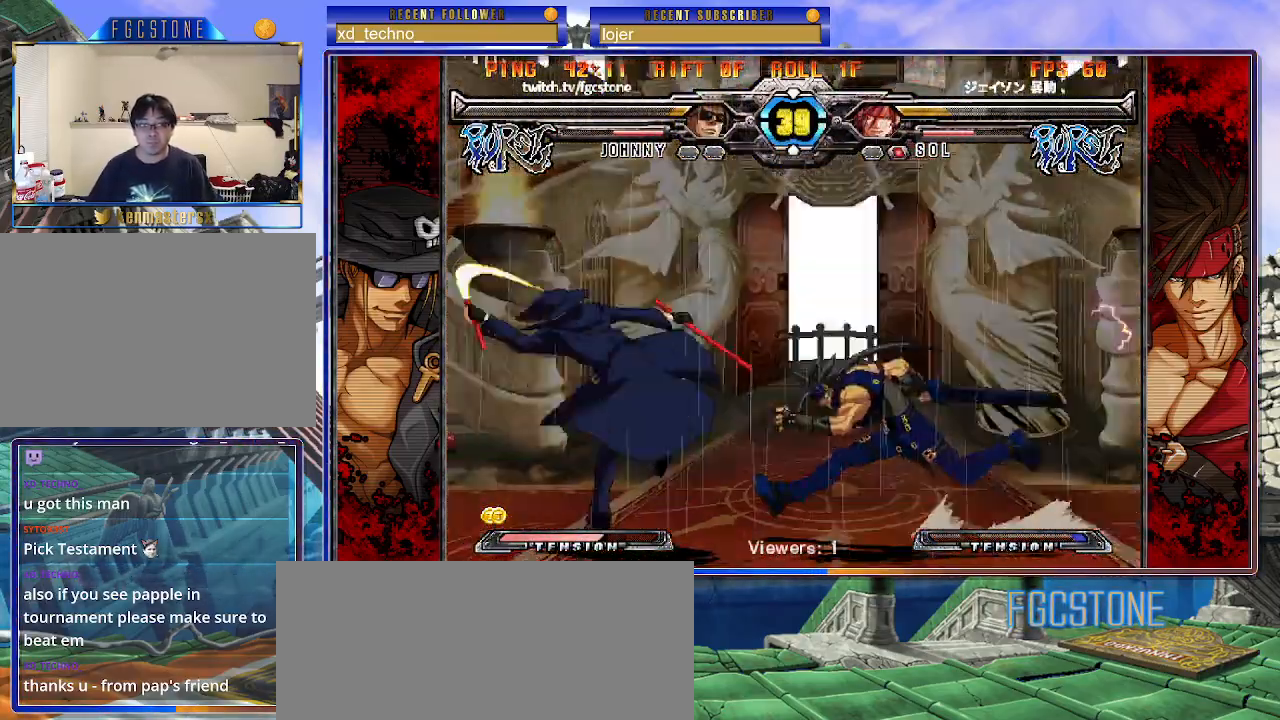
{"buttons": ["K"], "left_stick": "down-left", "events": [[33, "left_stick", "left"], [133, "left_stick", "down"], [200, "left_stick", "right"], [250, "K", "down"], [283, "left_stick", "center"], [383, "left_stick", "down-right"], [450, "left_stick", "down-left"]]}
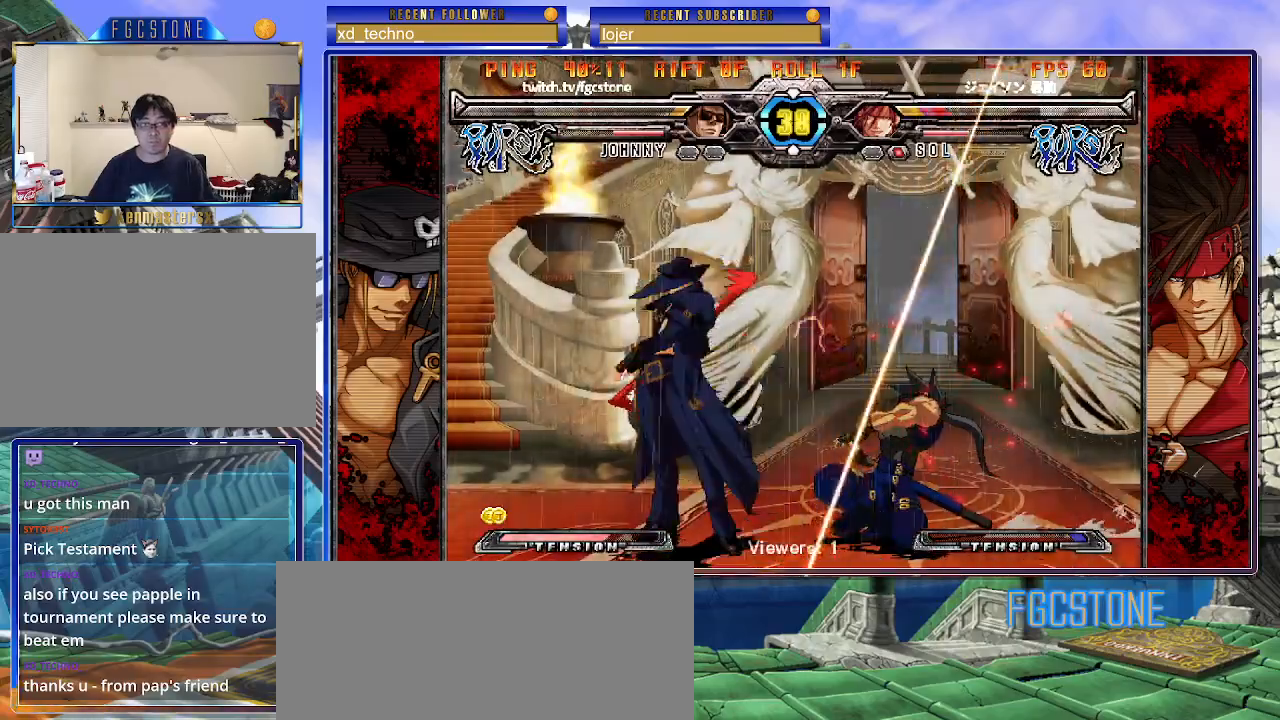
{"buttons": ["D", "K"], "left_stick": "center", "events": [[50, "D", "down"], [67, "left_stick", "center"], [167, "D", "up"], [250, "left_stick", "down"], [350, "left_stick", "left"], [400, "D", "down"], [400, "left_stick", "center"]]}